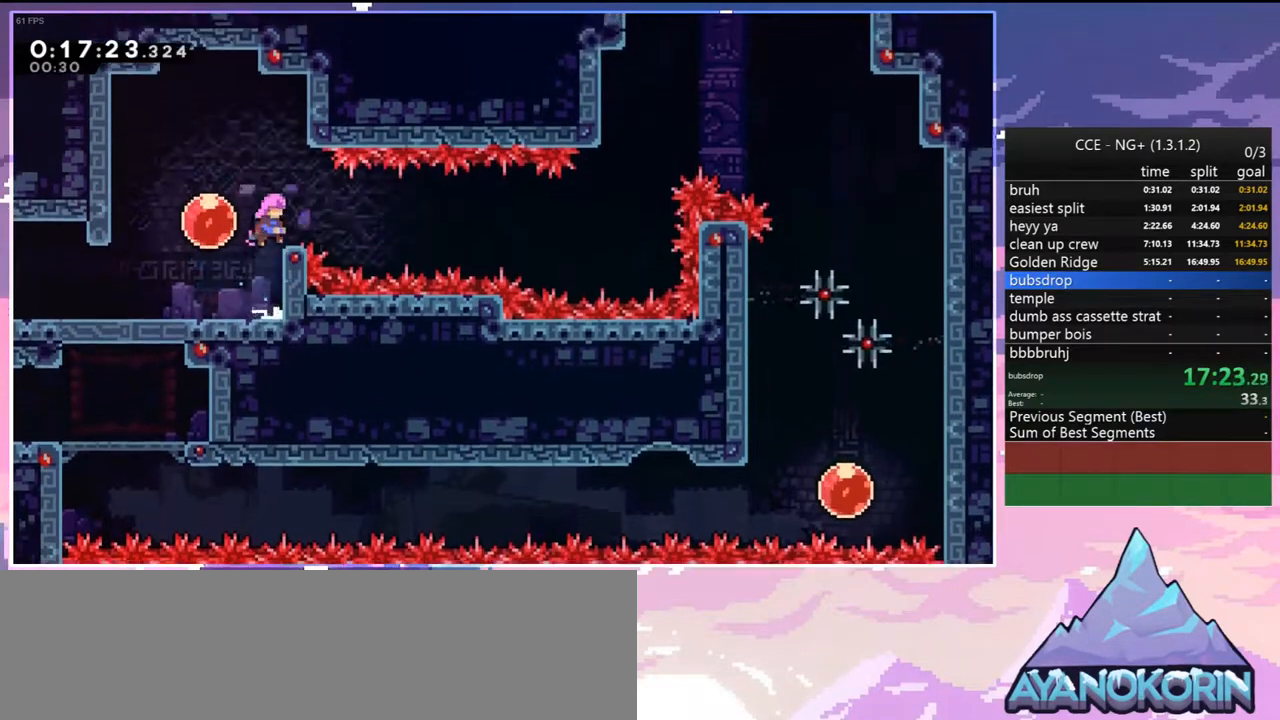
Gameplay with keyboard; each line is a JSON object with the keys held at the frame after it. "events" lists presses ("down") and releases ("up") of "dash", "down", "grab", "jump", "jump2", "left", "menu", "right", "skip" and "up" between this image and that frame as [ms after this image, input, new state], when the widget could be followed in between. No other keys are recorded. Mouse input is not recorded. Key names are as the overlay labels them; some are game actions (e.g. jump) rather than physical keys.
{"keys": ["jump", "right"], "events": [[50, "jump", "up"], [100, "right", "up"], [200, "down", "down"], [233, "dash", "down"], [233, "right", "down"], [383, "jump", "down"], [433, "dash", "up"], [433, "down", "up"]]}
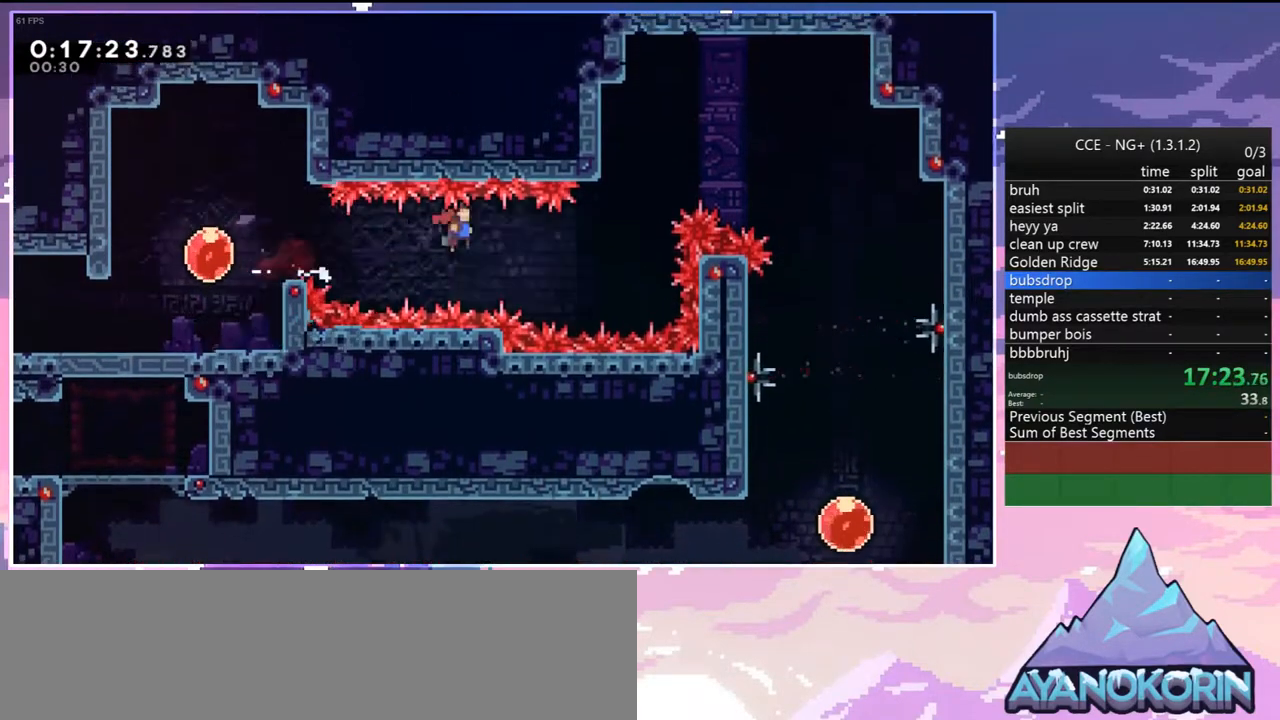
{"keys": ["right"], "events": [[117, "up", "down"], [200, "dash", "down"], [250, "jump", "up"], [350, "dash", "up"], [400, "up", "up"]]}
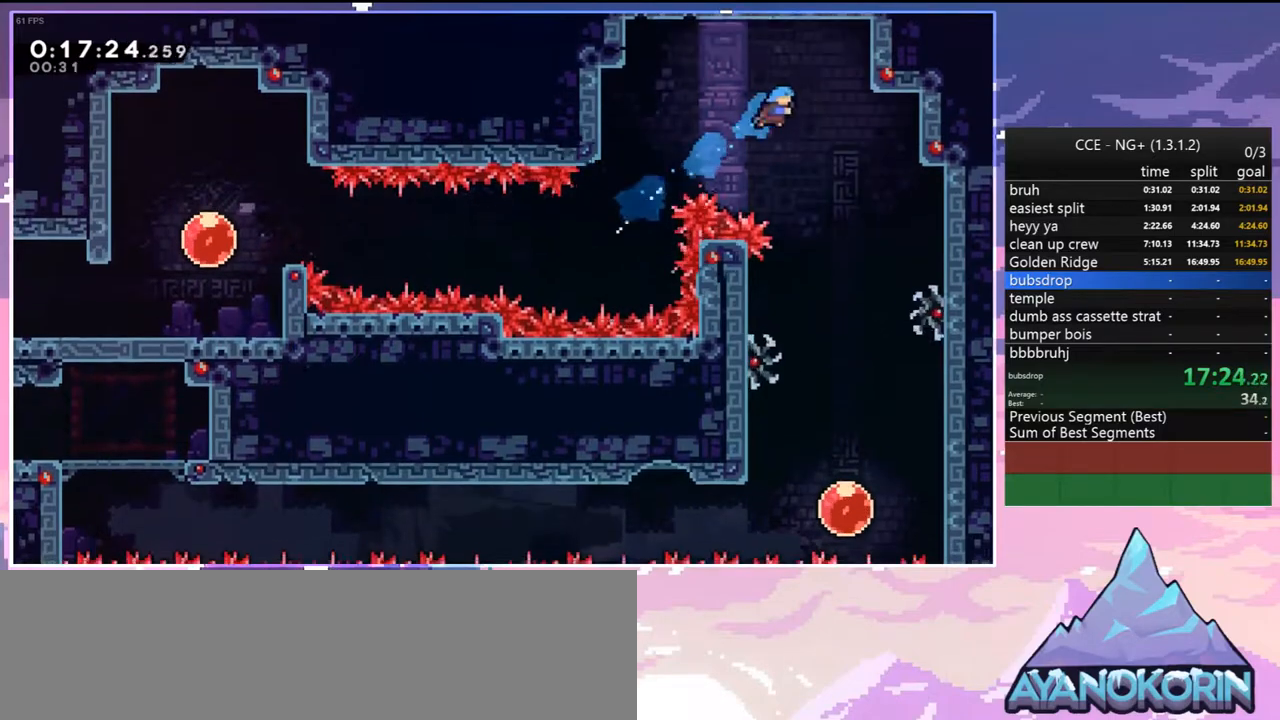
{"keys": ["down"], "events": [[33, "down", "down"], [217, "right", "up"]]}
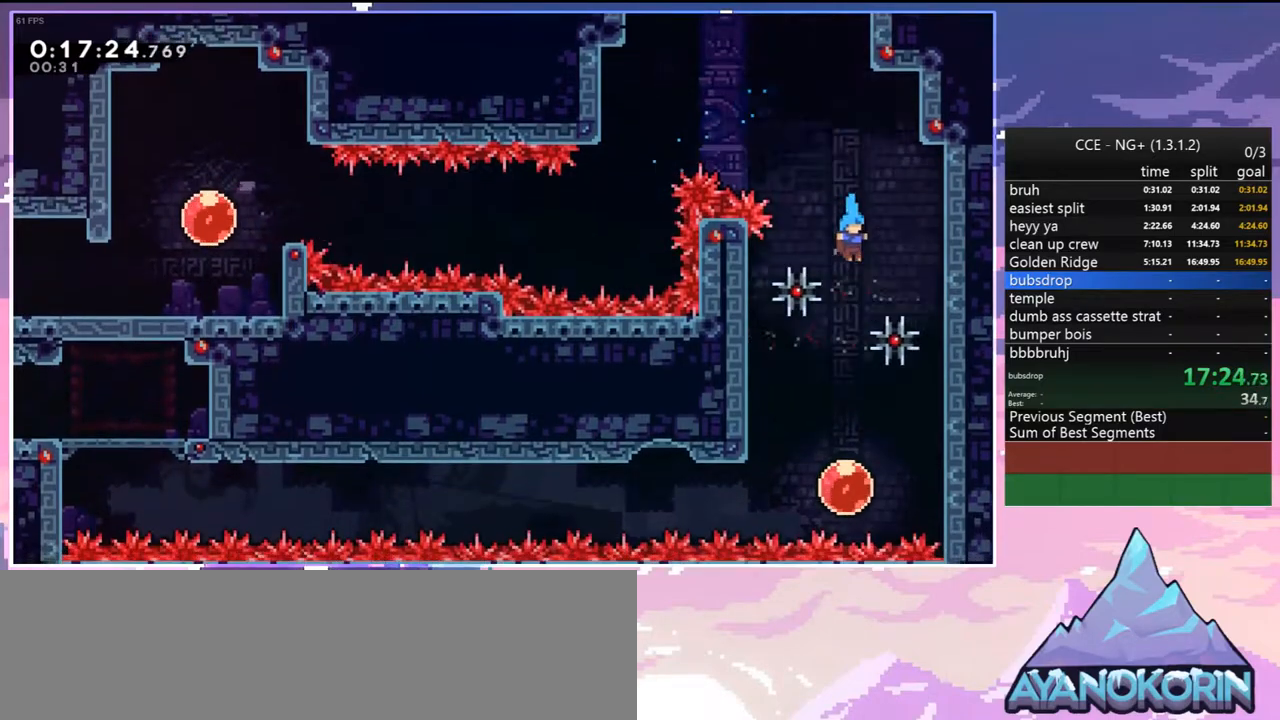
{"keys": ["left"], "events": [[283, "left", "down"], [333, "dash", "down"], [333, "down", "up"], [467, "dash", "up"]]}
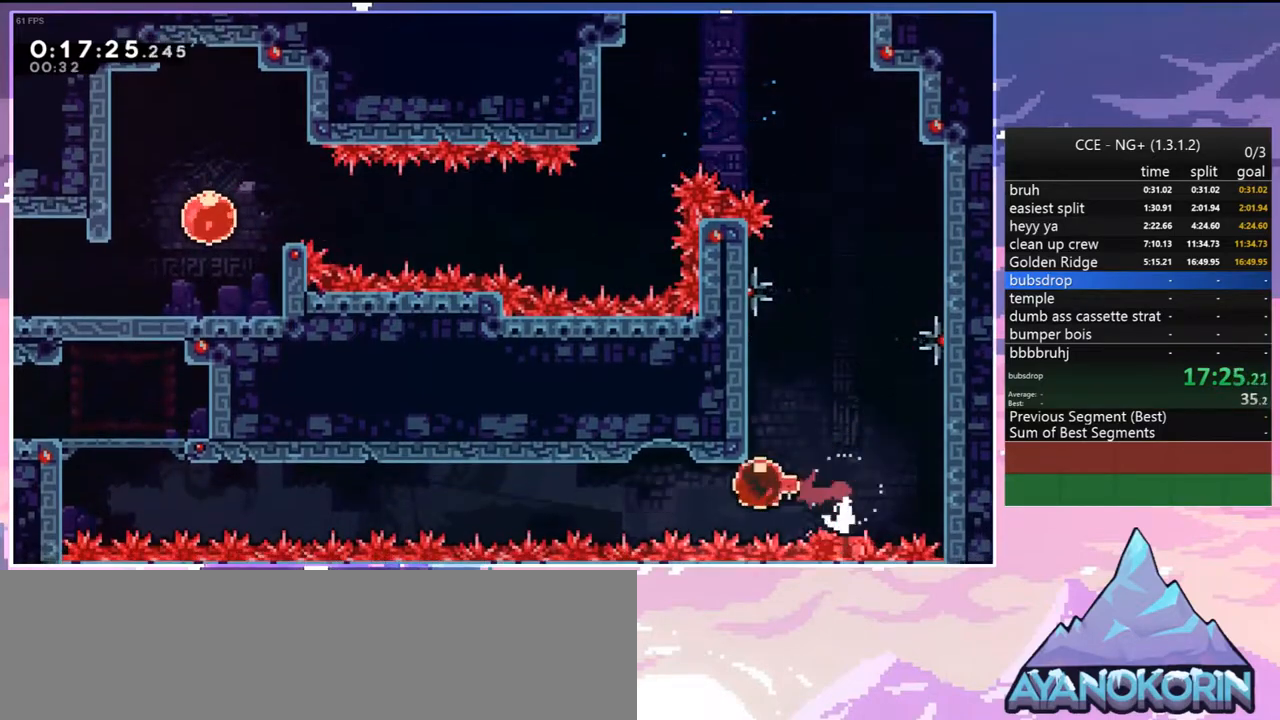
{"keys": ["left", "up"], "events": [[17, "up", "down"]]}
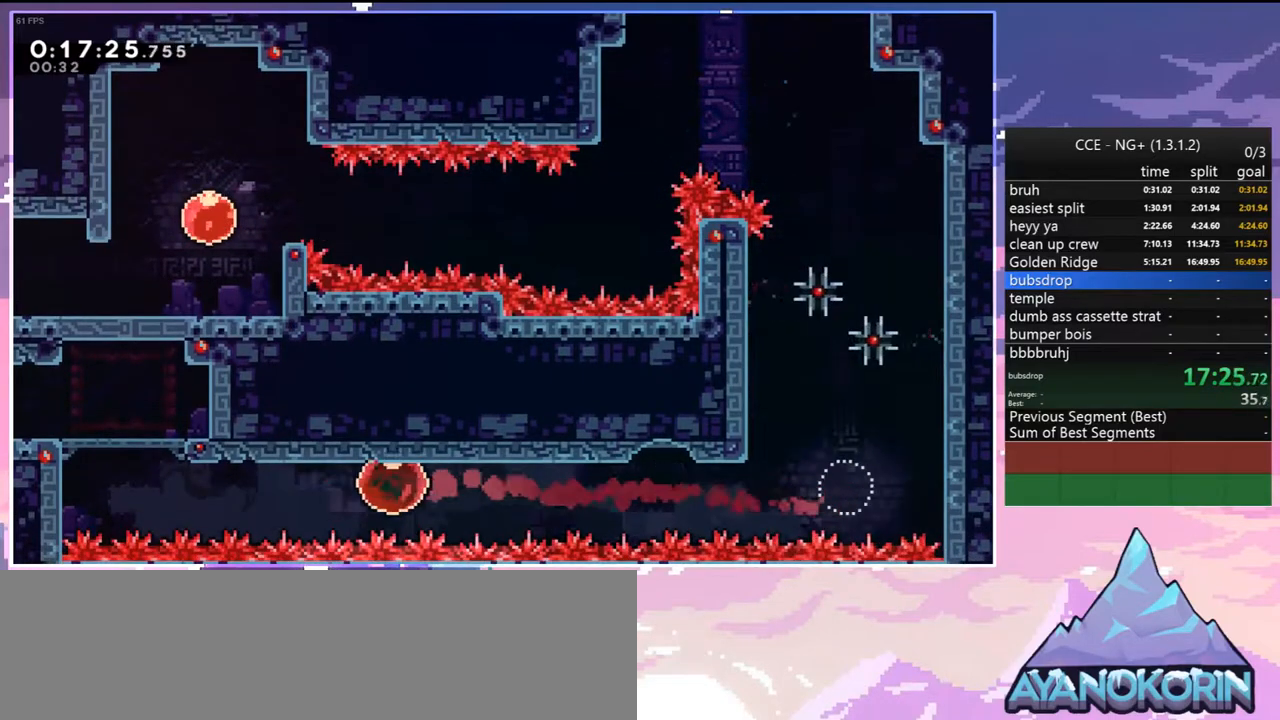
{"keys": ["grab", "jump", "left", "up"], "events": [[367, "dash", "down"], [417, "grab", "down"], [450, "jump", "down"], [500, "dash", "up"]]}
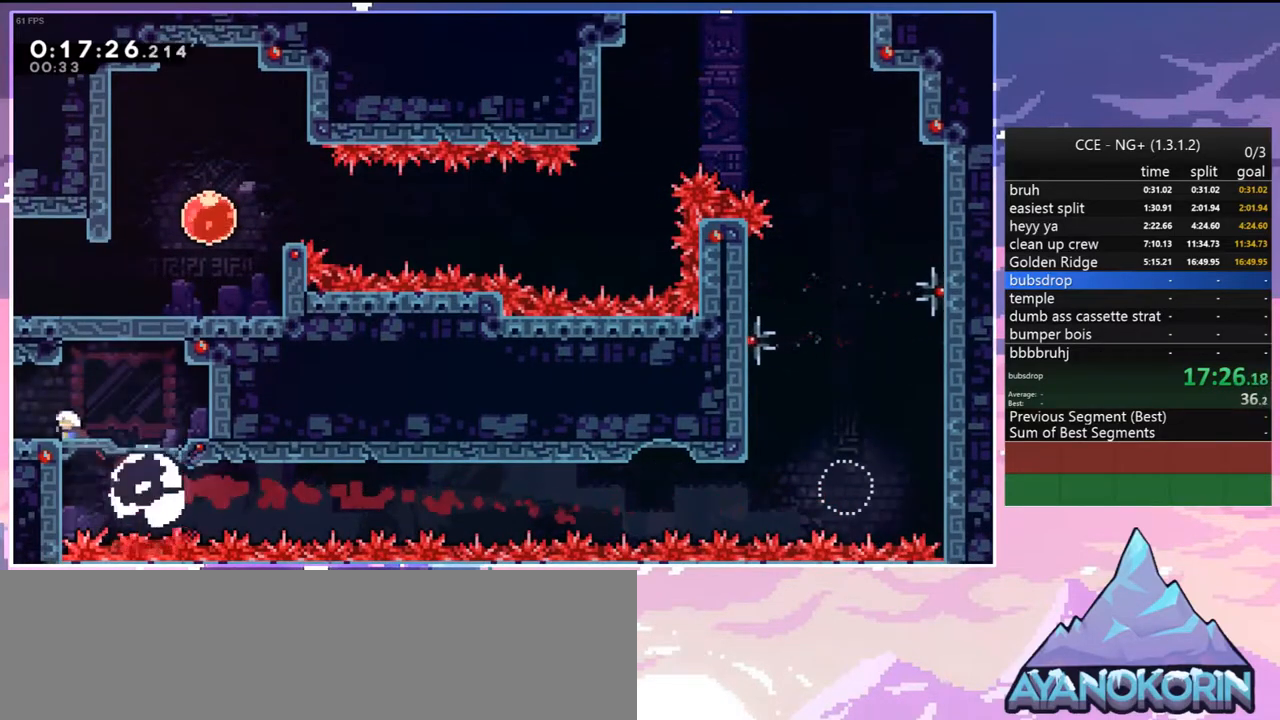
{"keys": ["jump", "left"], "events": [[50, "grab", "up"], [150, "up", "up"]]}
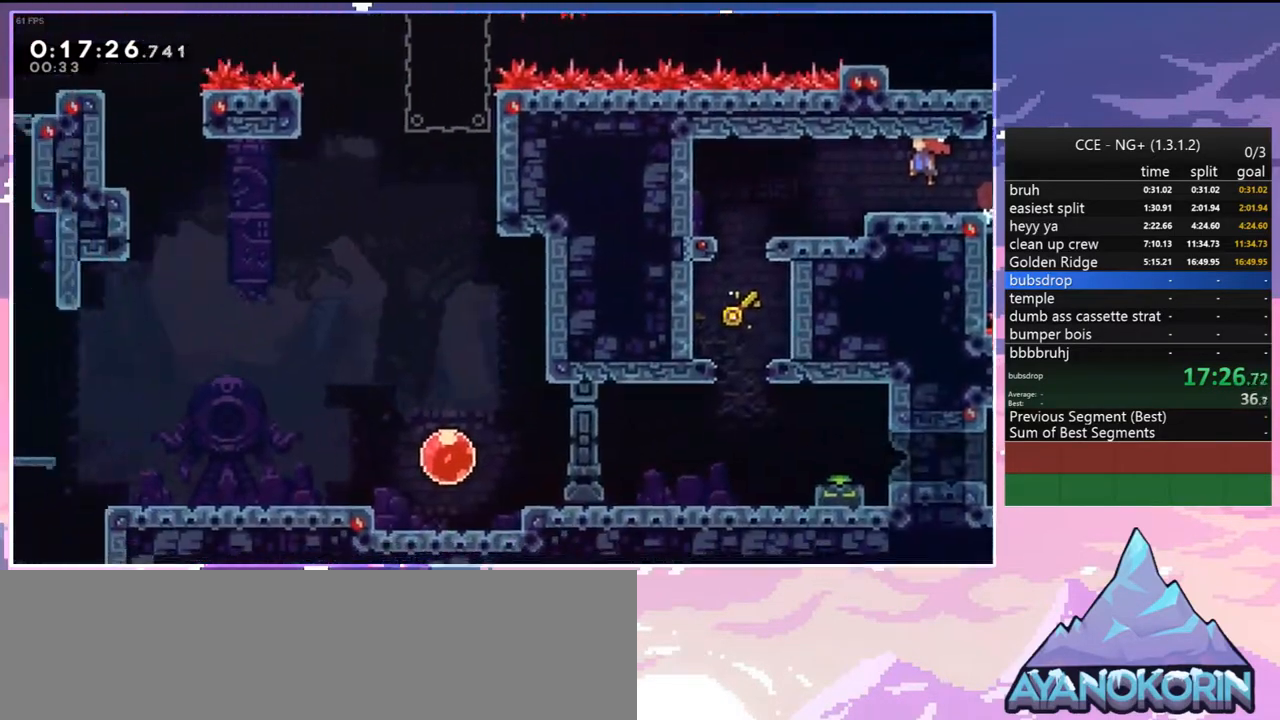
{"keys": ["dash", "down", "left"], "events": [[350, "down", "down"], [400, "dash", "down"], [400, "jump", "up"]]}
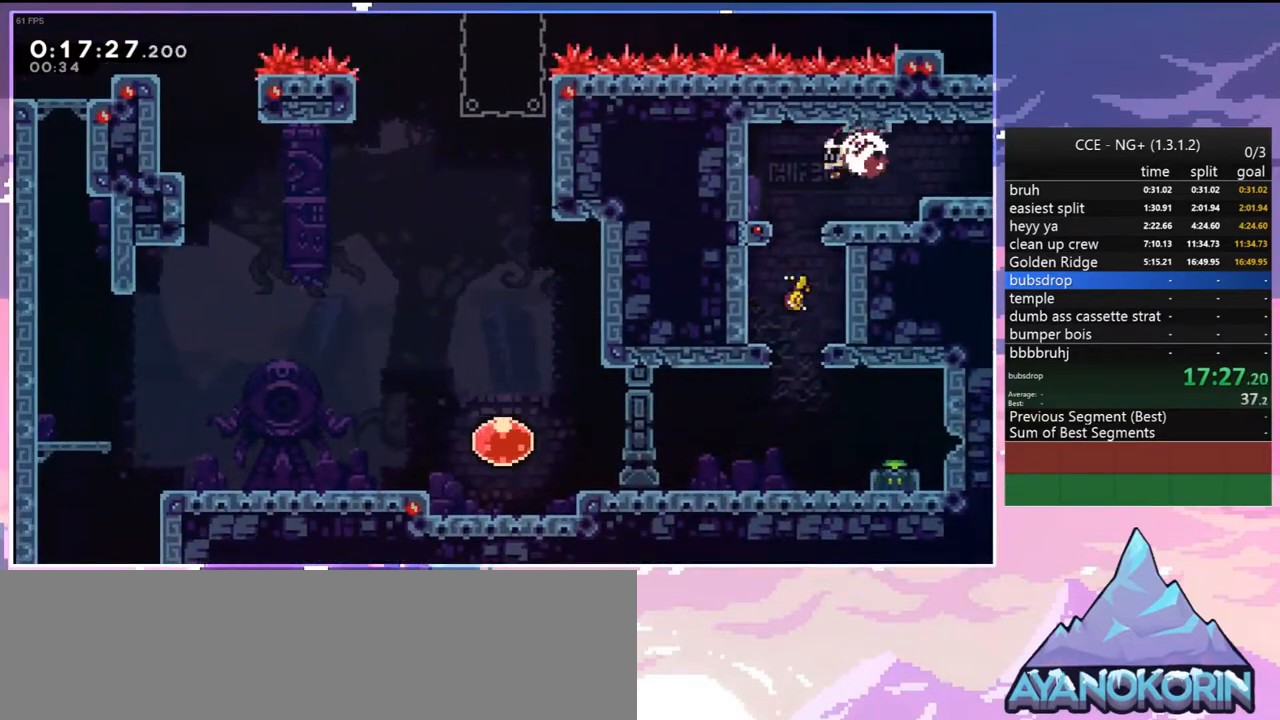
{"keys": ["down", "jump", "right"], "events": [[33, "dash", "up"], [33, "left", "up"], [450, "right", "down"], [500, "jump", "down"]]}
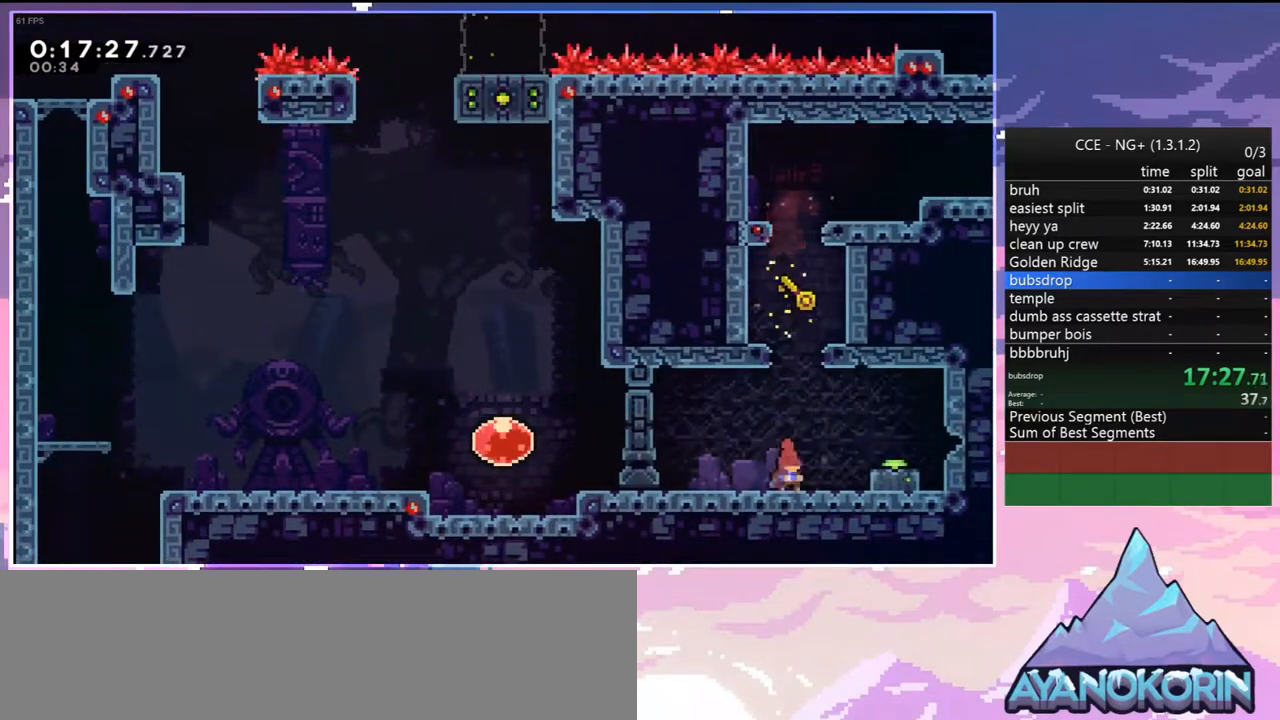
{"keys": ["down", "jump", "left"], "events": [[233, "dash", "down"], [283, "jump", "up"], [383, "jump", "down"], [383, "left", "down"], [433, "dash", "up"], [433, "right", "up"]]}
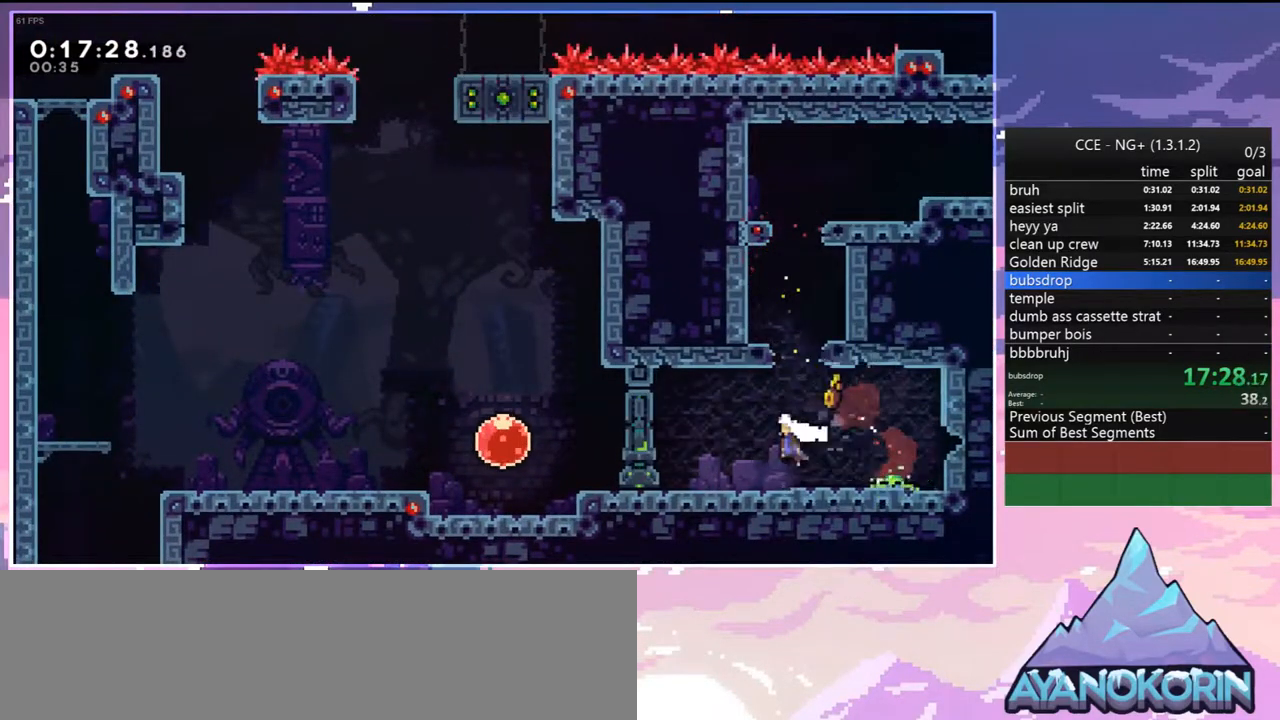
{"keys": ["left"], "events": [[17, "dash", "down"], [17, "jump", "up"], [200, "dash", "up"], [200, "jump", "down"], [300, "dash", "down"], [300, "down", "up"], [350, "jump", "up"], [483, "dash", "up"]]}
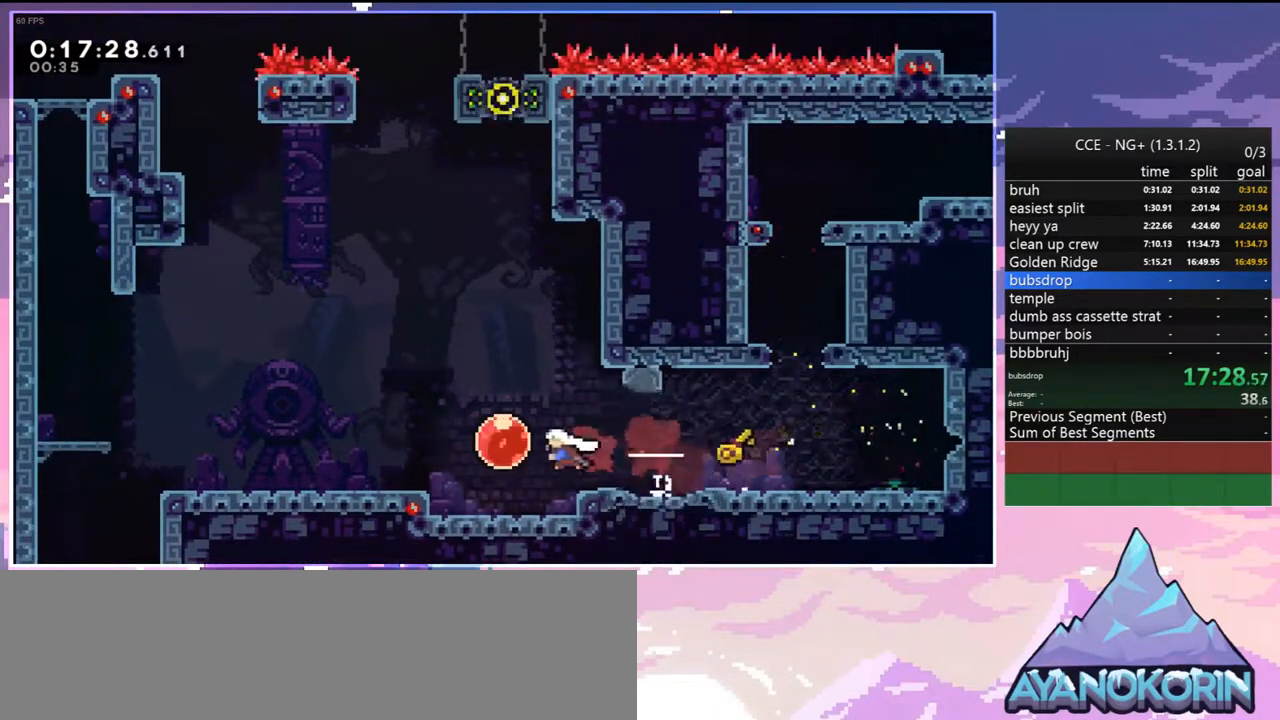
{"keys": ["dash", "down", "left"], "events": [[33, "dash", "down"], [167, "dash", "up"], [417, "down", "down"], [450, "dash", "down"]]}
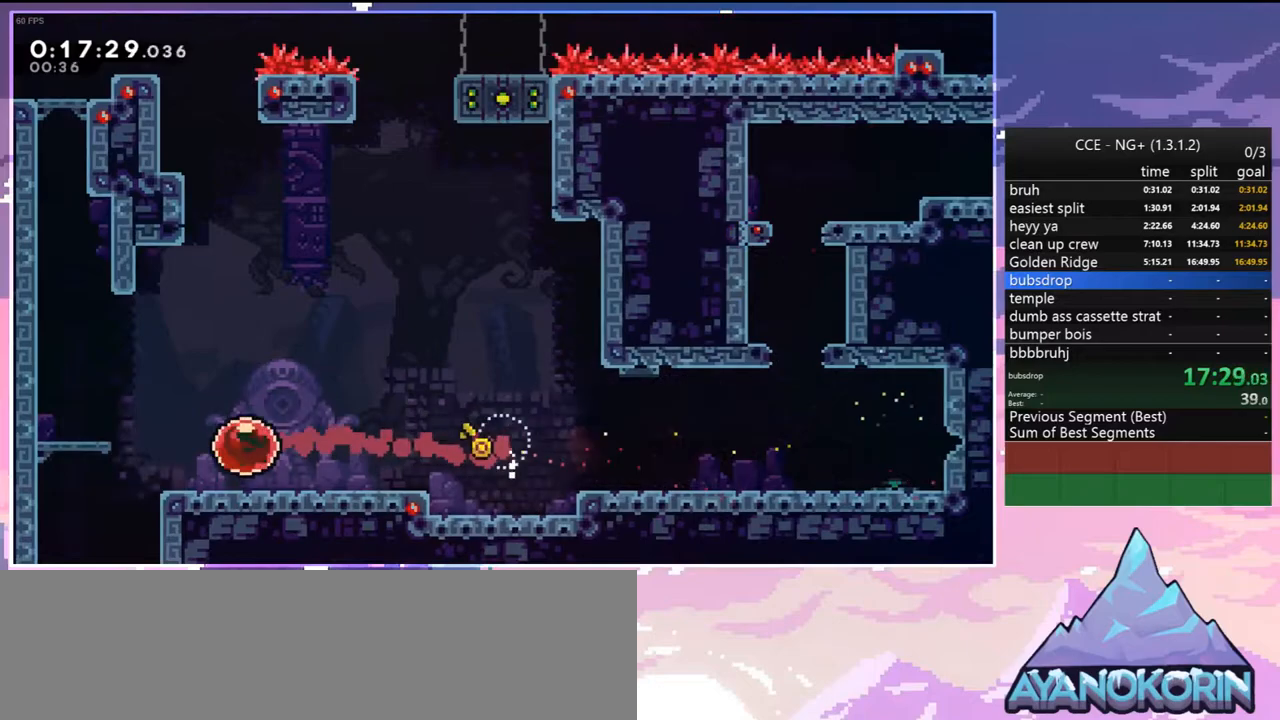
{"keys": ["down"], "events": [[100, "dash", "up"], [200, "dash", "down"], [233, "left", "up"], [333, "dash", "up"]]}
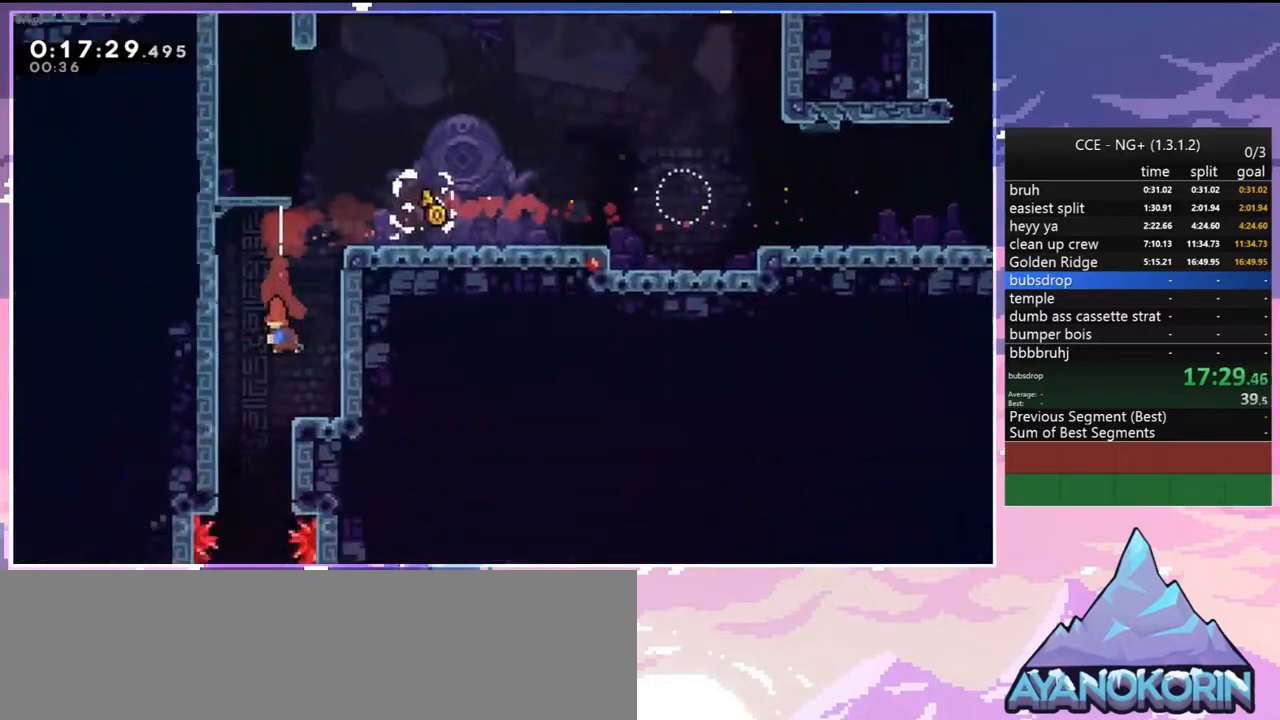
{"keys": ["down"], "events": []}
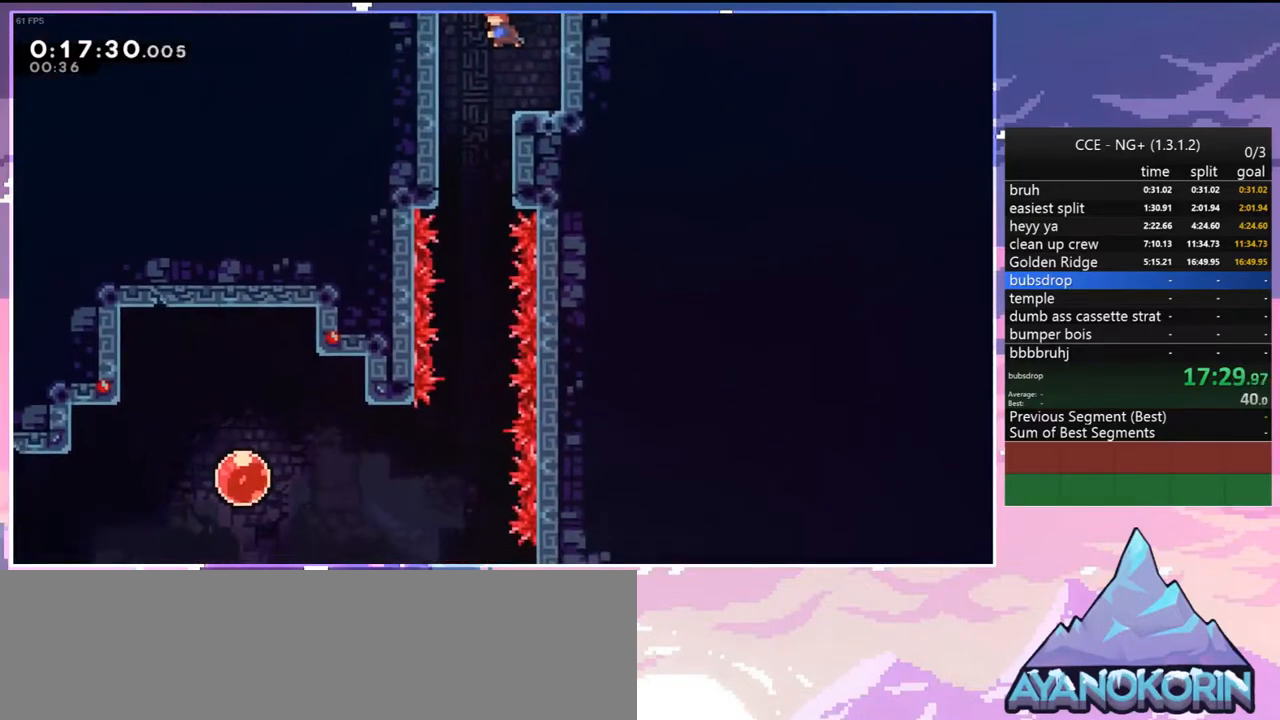
{"keys": ["down"], "events": []}
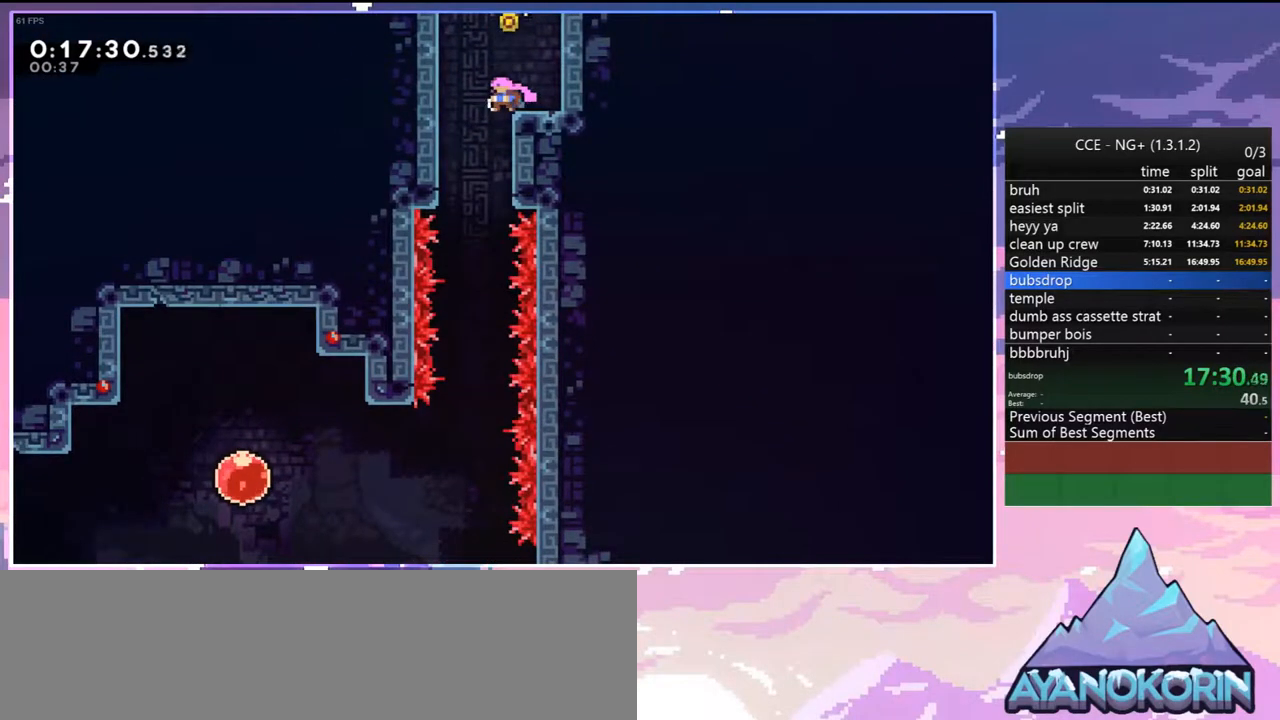
{"keys": ["down"], "events": [[150, "down", "up"], [200, "left", "down"], [233, "down", "down"], [283, "left", "up"]]}
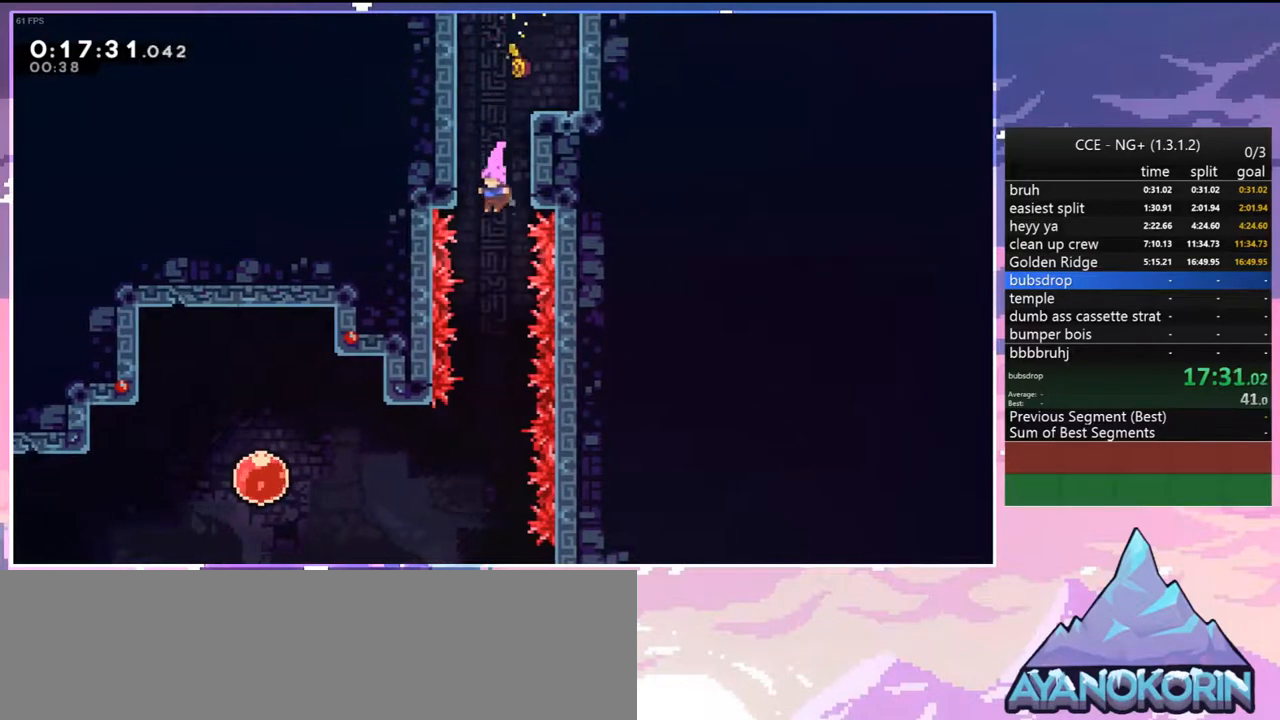
{"keys": ["down", "right"], "events": [[483, "right", "down"]]}
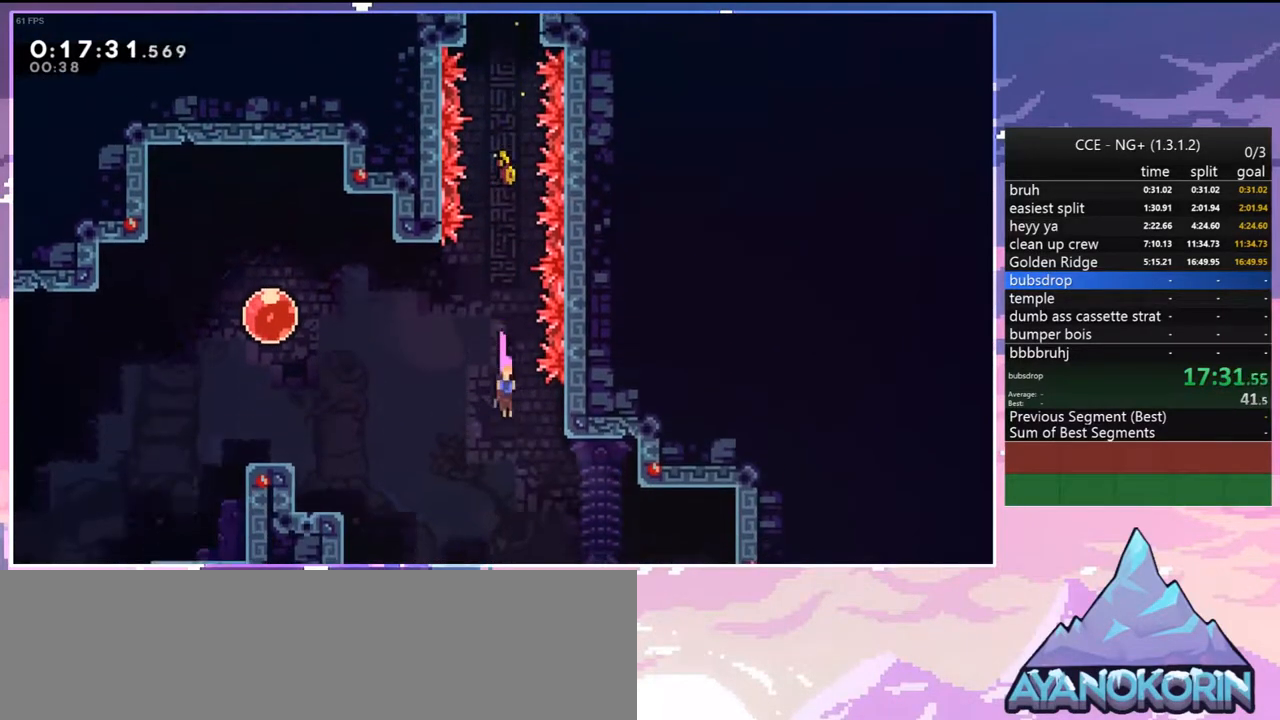
{"keys": ["down", "right"], "events": [[33, "dash", "down"], [133, "dash", "up"], [267, "dash", "down"], [417, "dash", "up"]]}
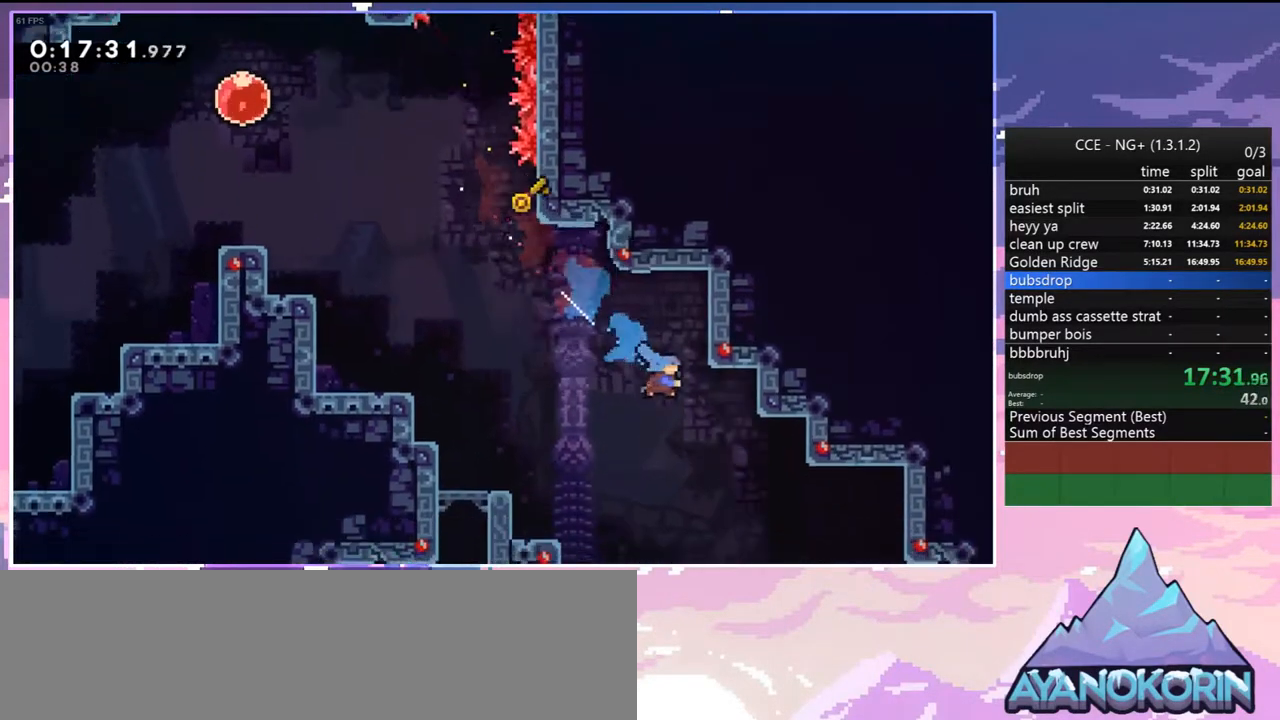
{"keys": ["dash", "down", "right"], "events": [[383, "dash", "down"]]}
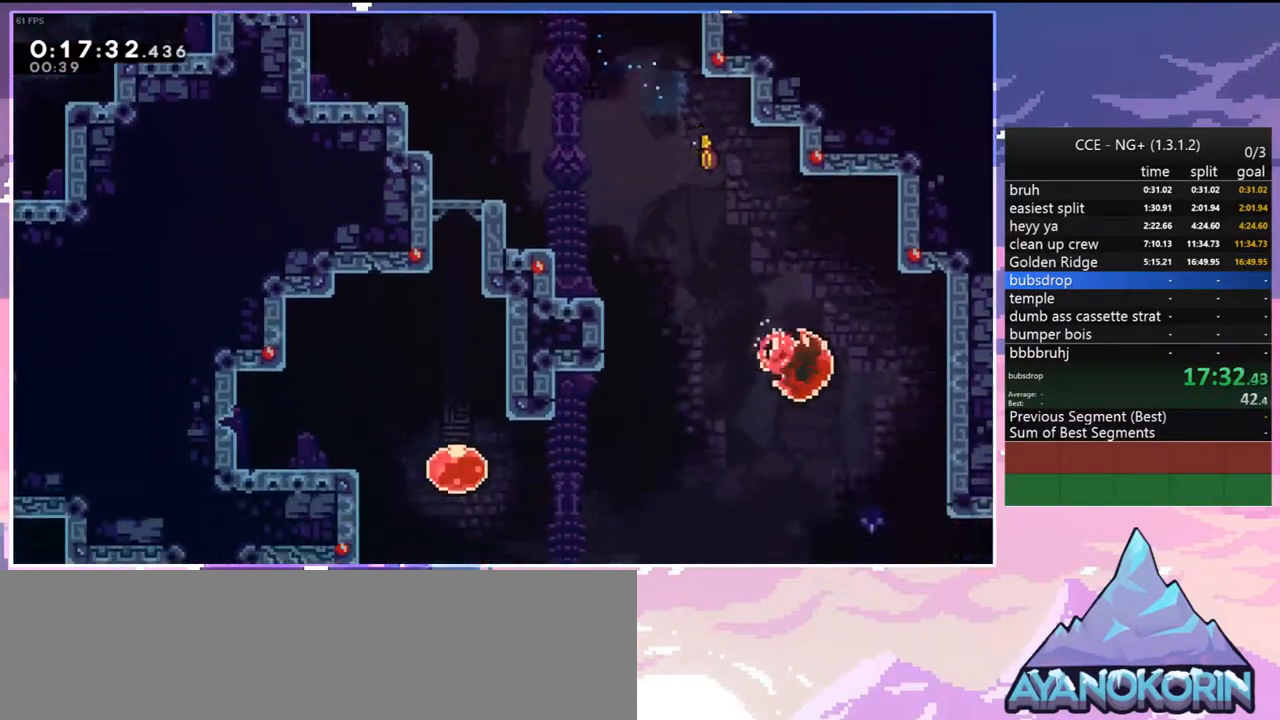
{"keys": ["dash", "down", "jump", "right"], "events": [[17, "dash", "up"], [300, "dash", "down"], [450, "jump", "down"]]}
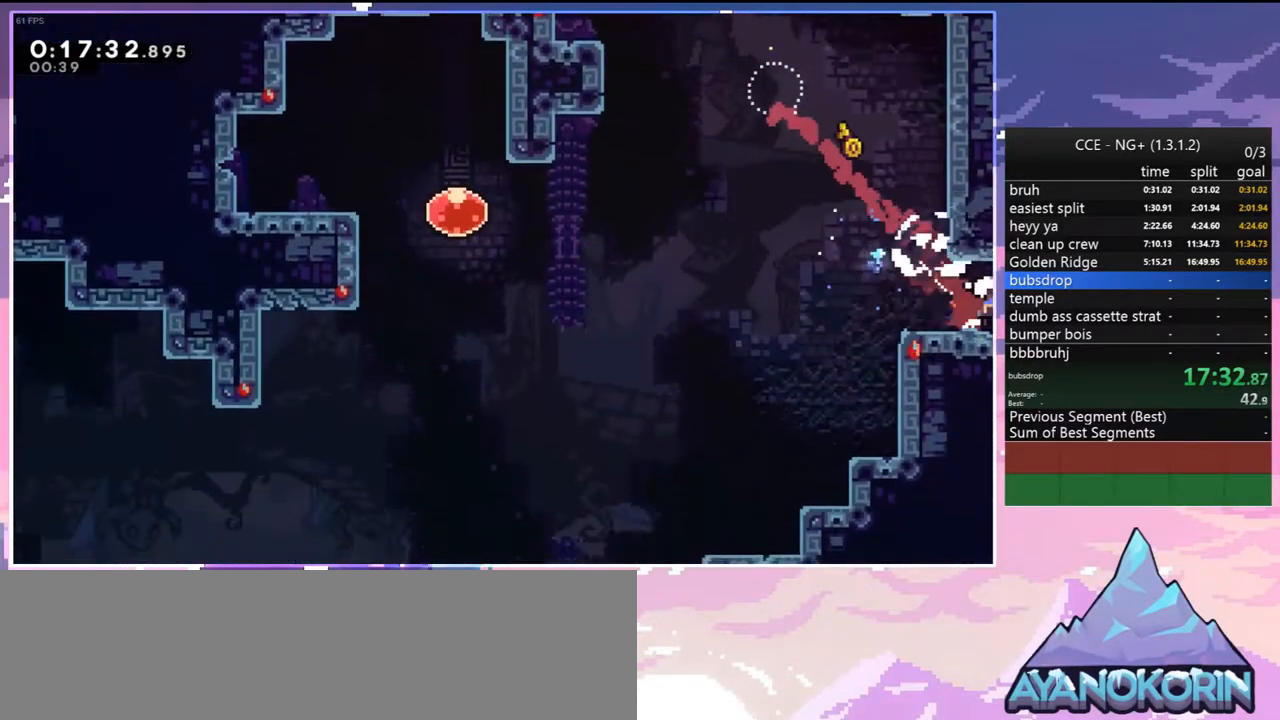
{"keys": ["jump", "right"], "events": [[33, "dash", "up"], [133, "down", "up"]]}
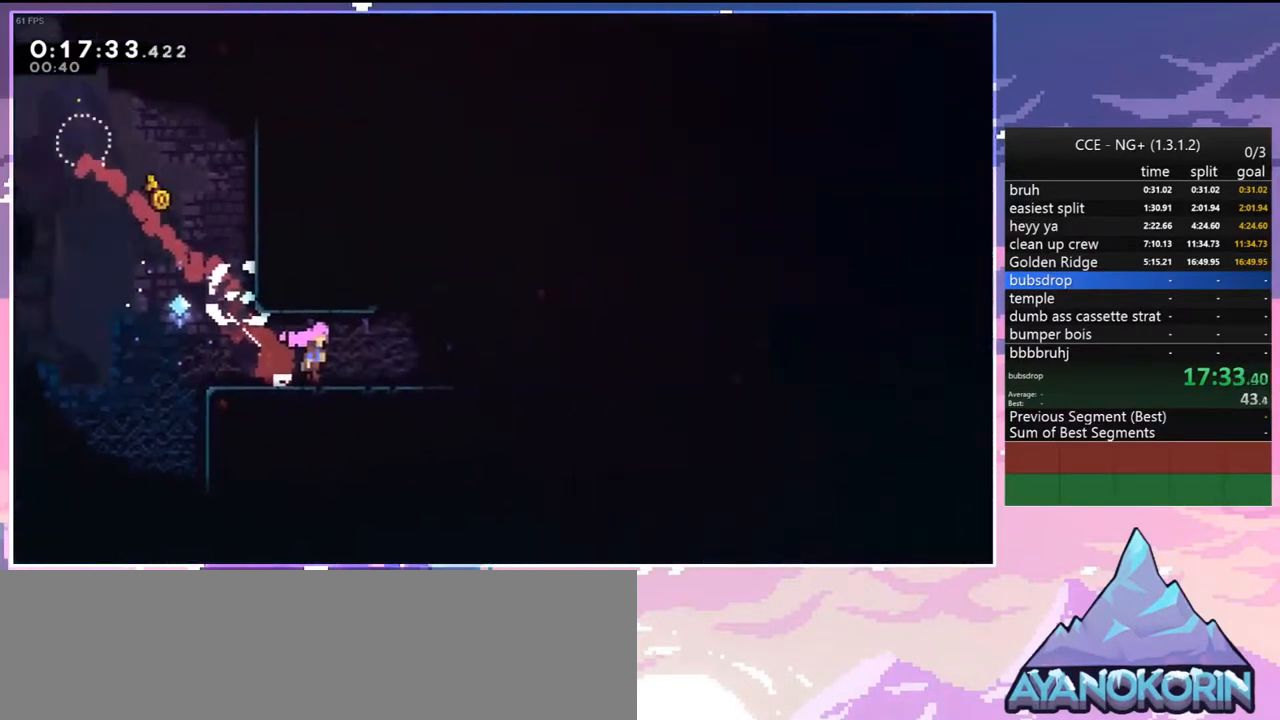
{"keys": ["down", "jump", "right"], "events": [[383, "down", "down"]]}
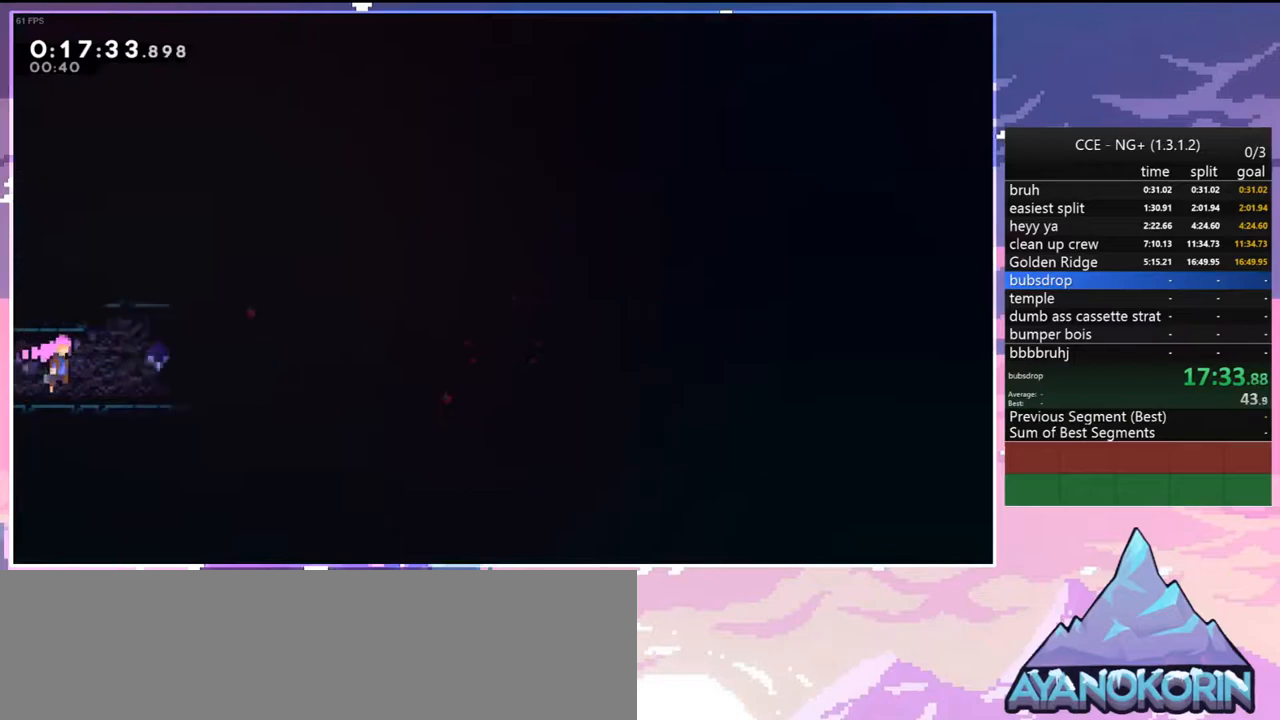
{"keys": ["dash", "right"], "events": [[67, "dash", "down"], [117, "jump", "up"], [300, "dash", "up"], [300, "down", "up"], [300, "jump", "down"], [400, "dash", "down"], [400, "jump", "up"]]}
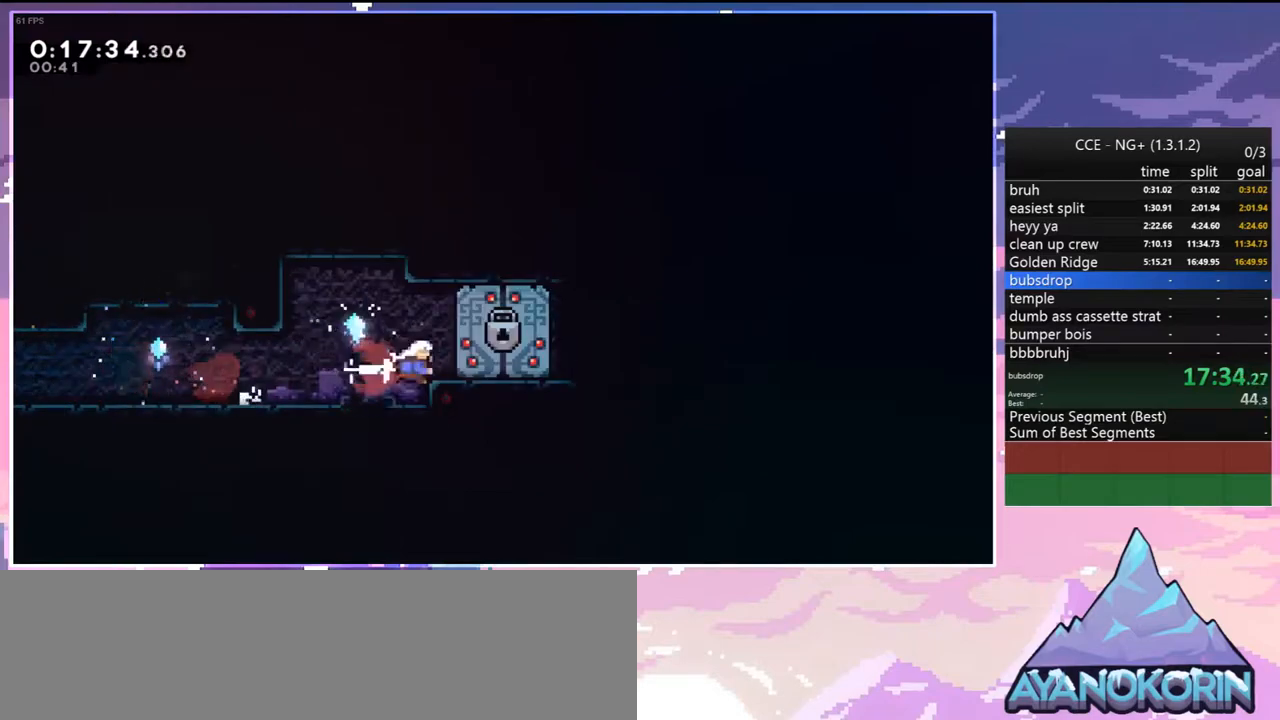
{"keys": [], "events": [[33, "dash", "up"], [267, "right", "up"]]}
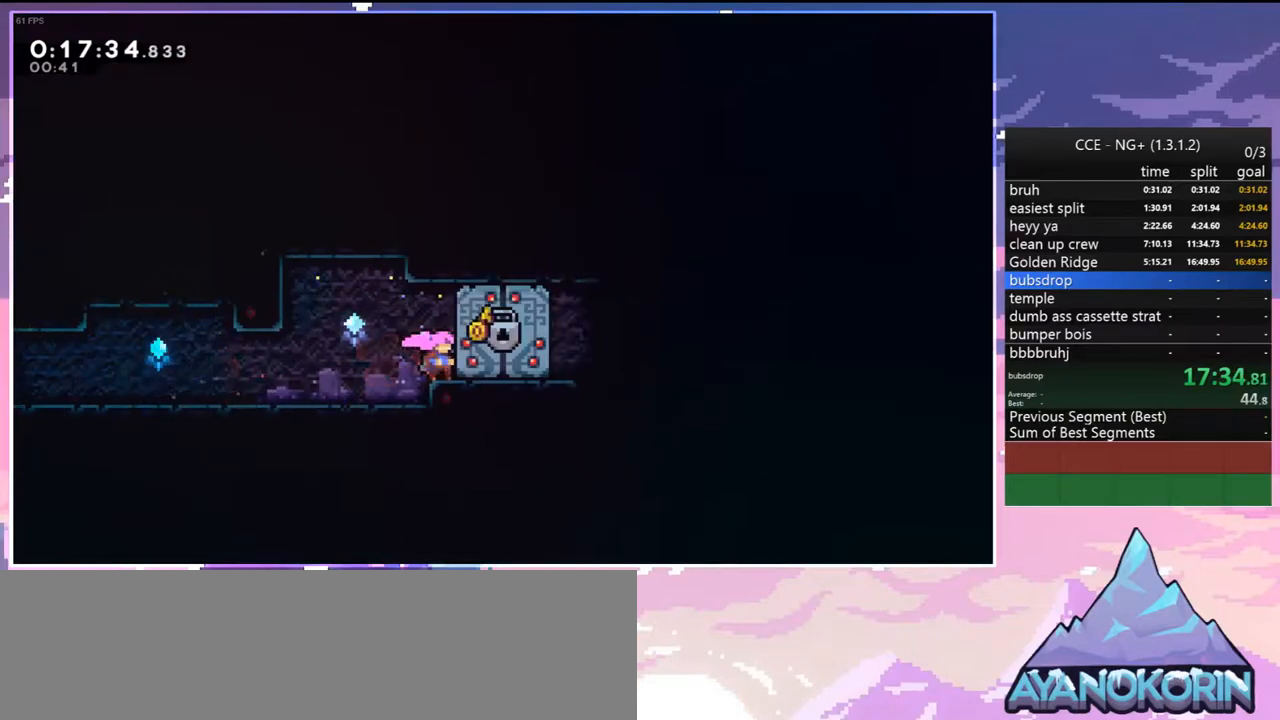
{"keys": ["down", "right"], "events": [[150, "down", "down"], [150, "right", "down"]]}
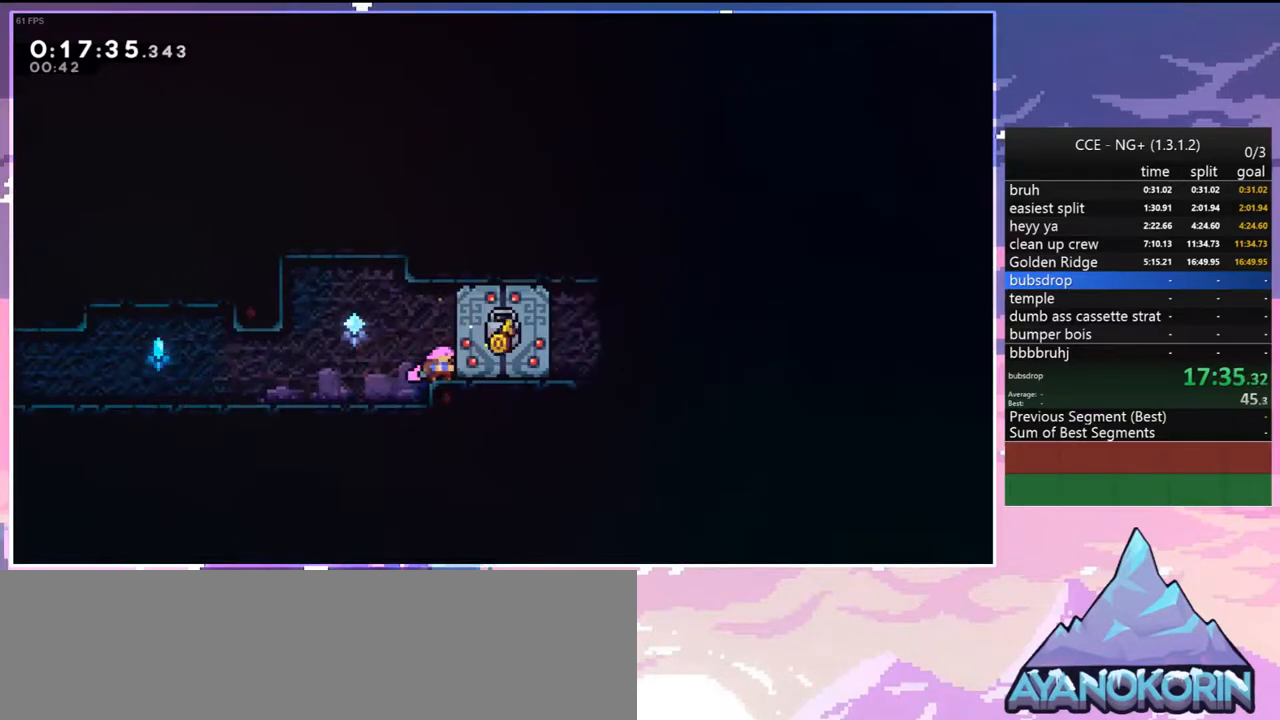
{"keys": ["down", "right"], "events": []}
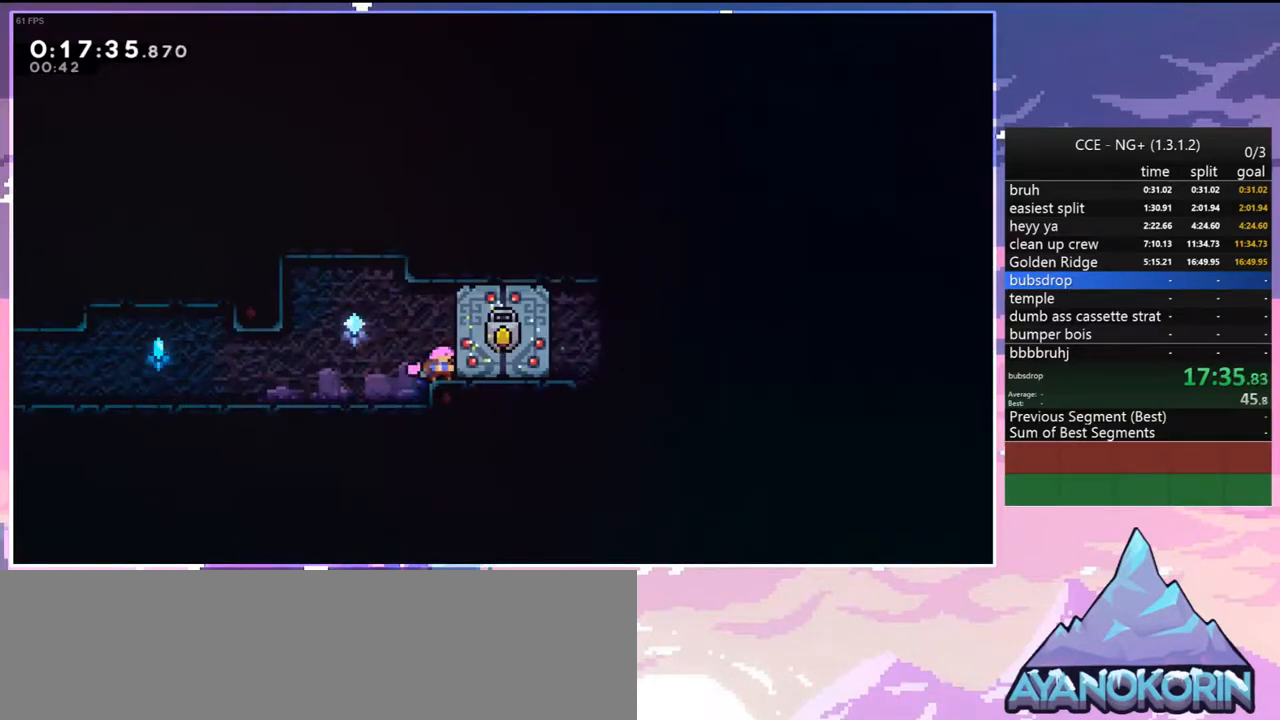
{"keys": ["dash", "down", "right"], "events": [[450, "dash", "down"]]}
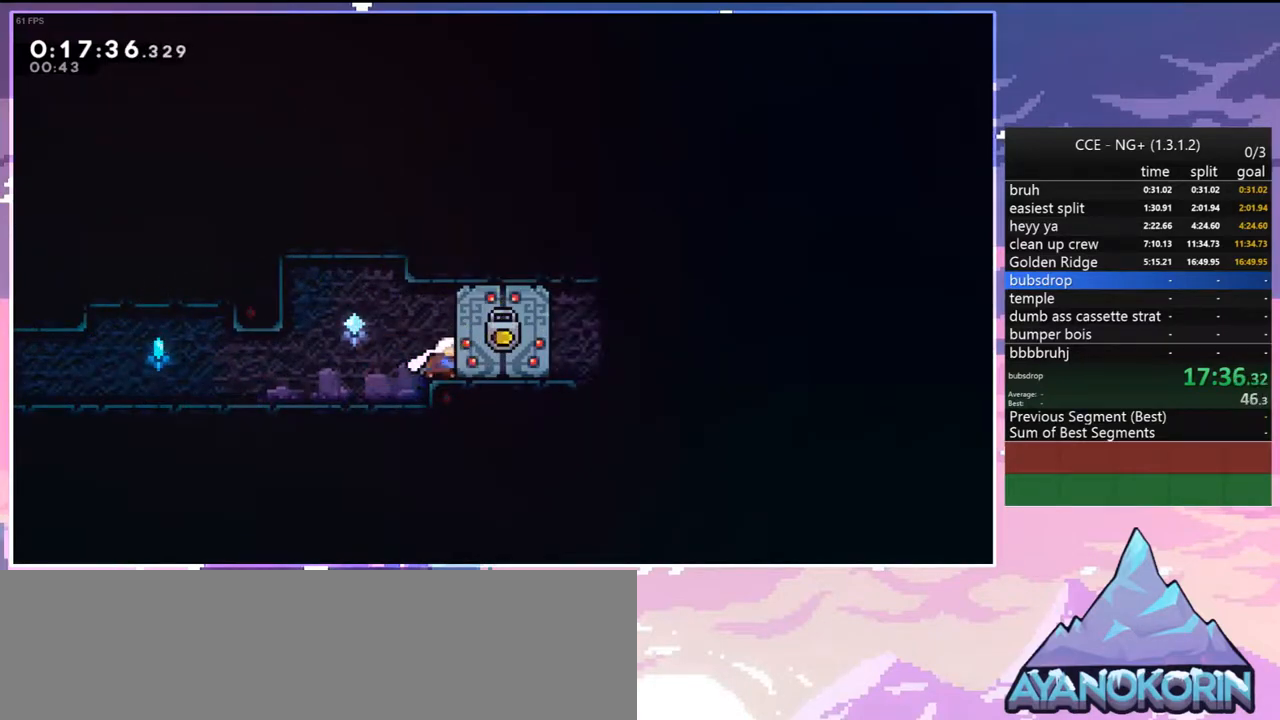
{"keys": ["down", "jump", "right"], "events": [[100, "dash", "up"], [200, "jump", "down"], [233, "dash", "down"], [233, "jump", "up"], [383, "dash", "up"], [467, "jump", "down"]]}
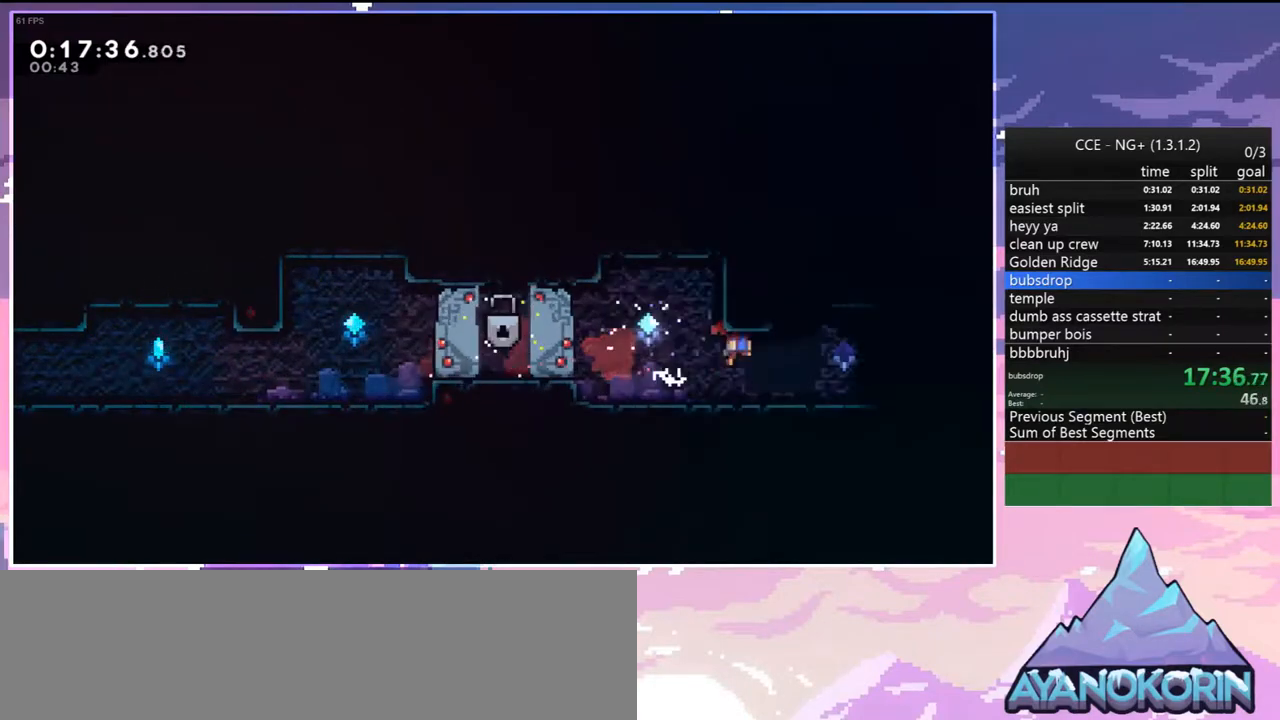
{"keys": ["down", "right"], "events": [[17, "dash", "down"], [17, "jump", "up"], [167, "dash", "up"], [167, "jump", "down"], [250, "dash", "down"], [250, "jump", "up"], [400, "dash", "up"]]}